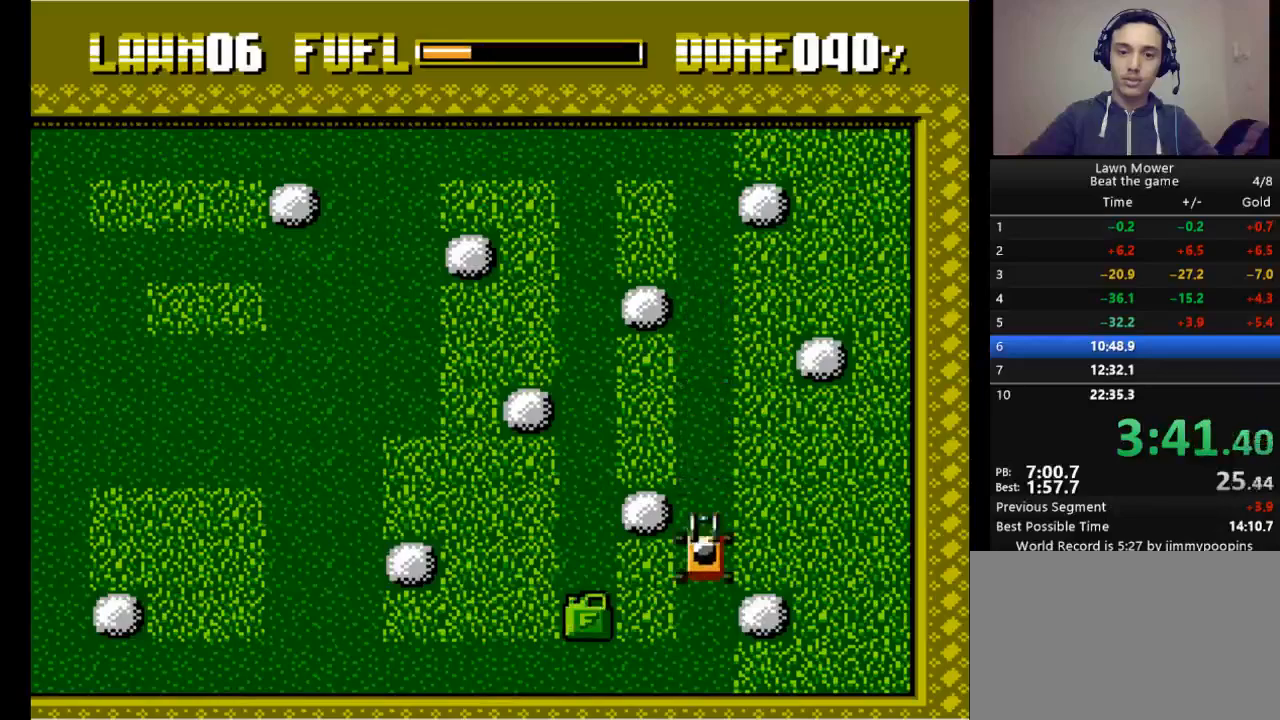
Gameplay with keyboard; each line is a JSON object with the keys held at the frame after it. "events" lists presses ("down") and releases ("up") of "down", "escape", "left", "r", "return", "right", "s", "space" and "up" between this image and that frame as [ms after this image, input, new state], when the widget could be followed in between. No other keys are recorded. Mouse input is not recorded.
{"keys": ["down", "s"], "events": [[67, "left", "down"], [267, "left", "up"], [433, "down", "down"]]}
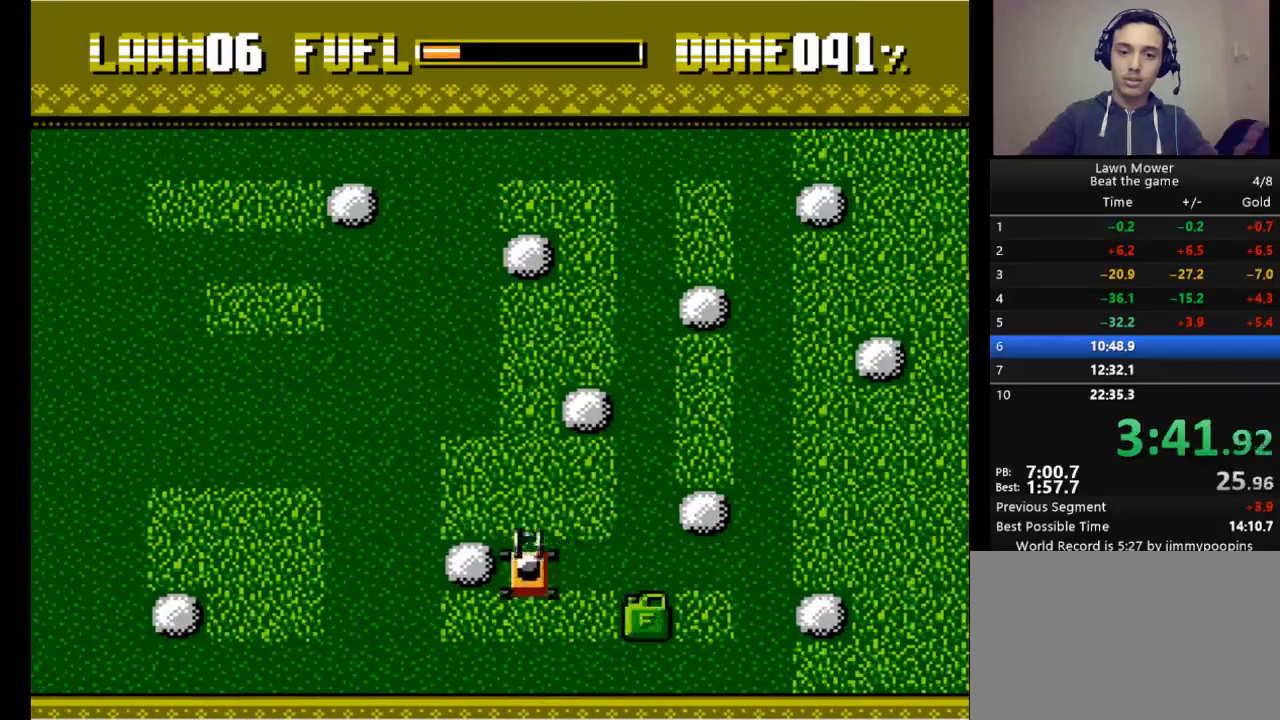
{"keys": ["s"], "events": [[100, "down", "up"], [133, "right", "down"], [233, "right", "up"]]}
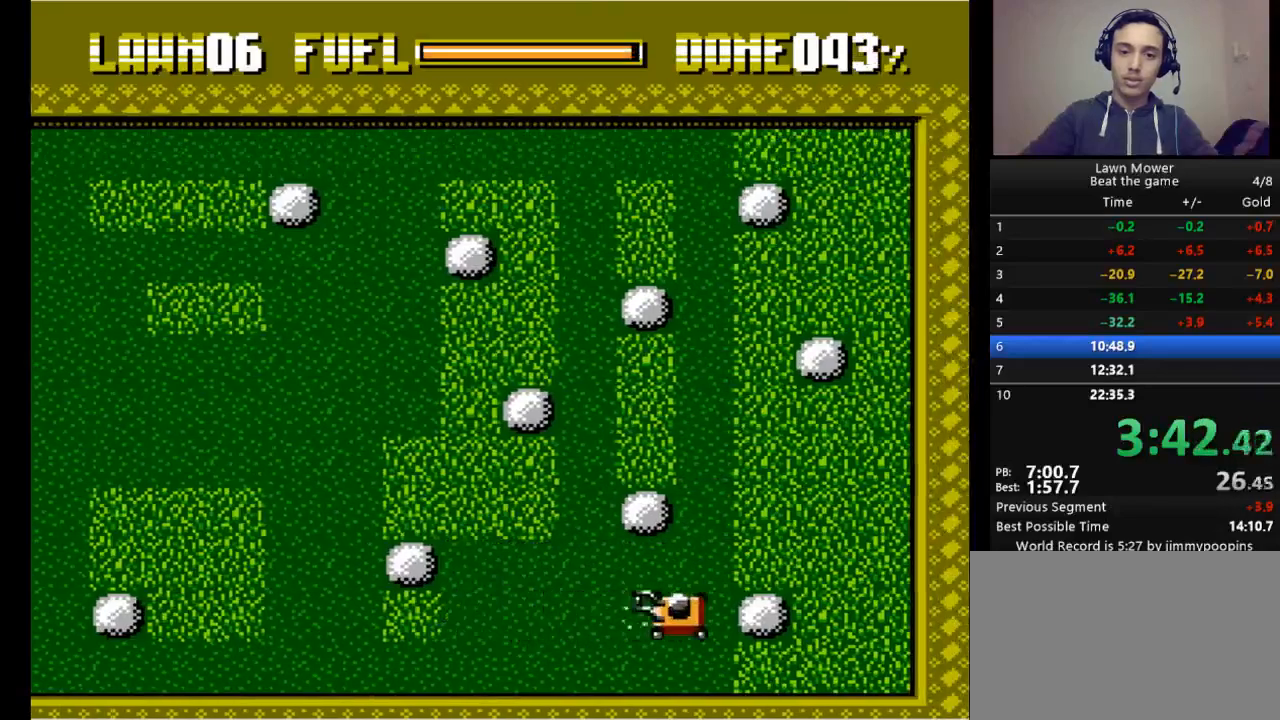
{"keys": ["s"], "events": [[100, "left", "down"], [400, "left", "up"]]}
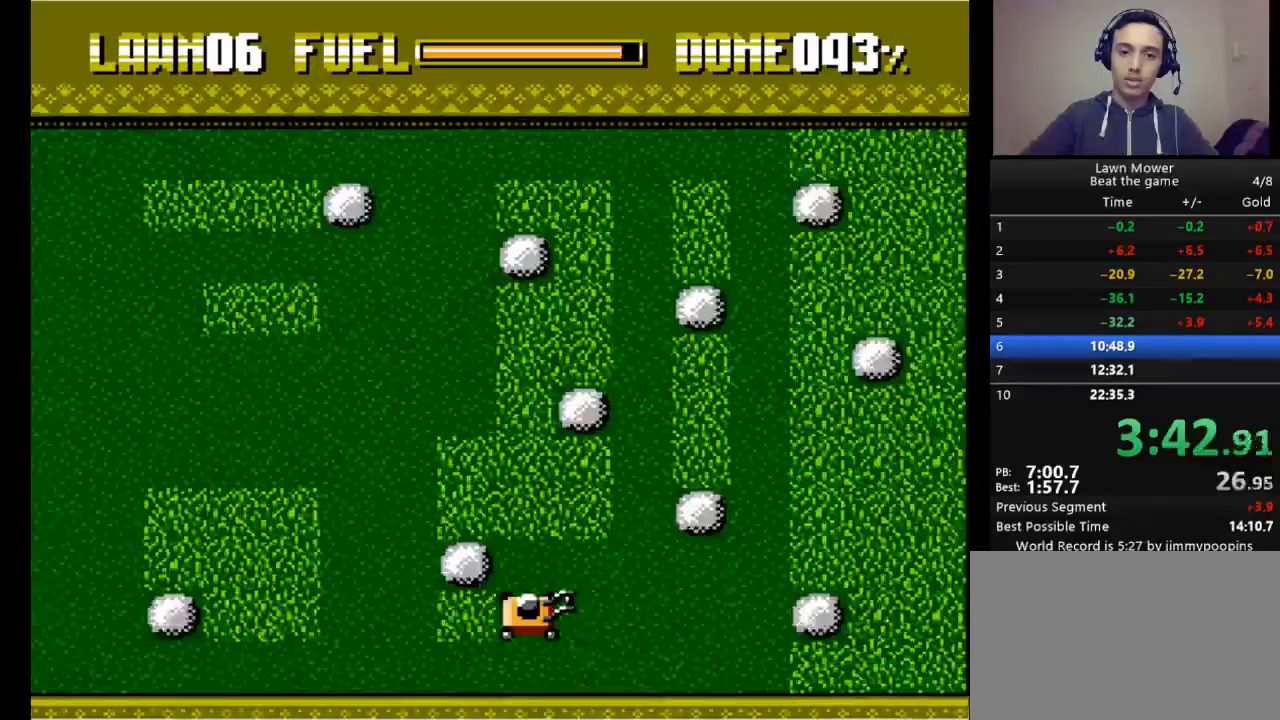
{"keys": ["s"], "events": [[367, "up", "down"], [500, "up", "up"]]}
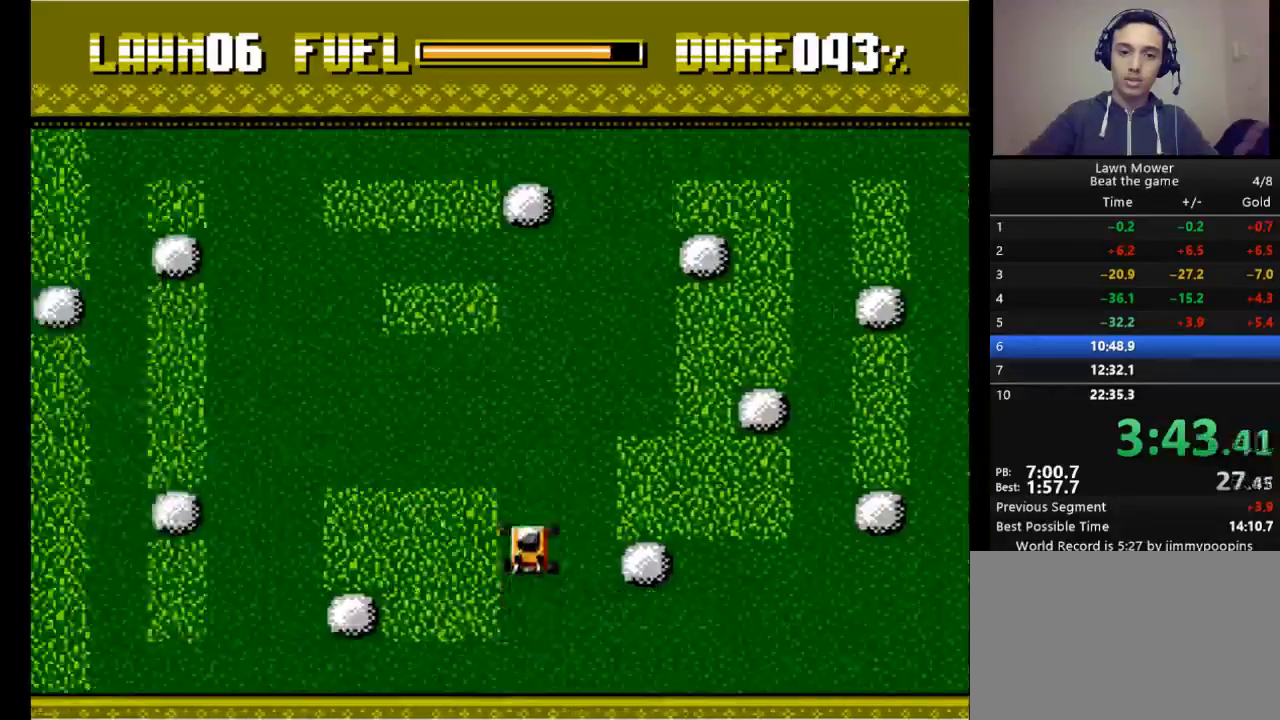
{"keys": ["s"], "events": [[133, "right", "down"], [267, "right", "up"]]}
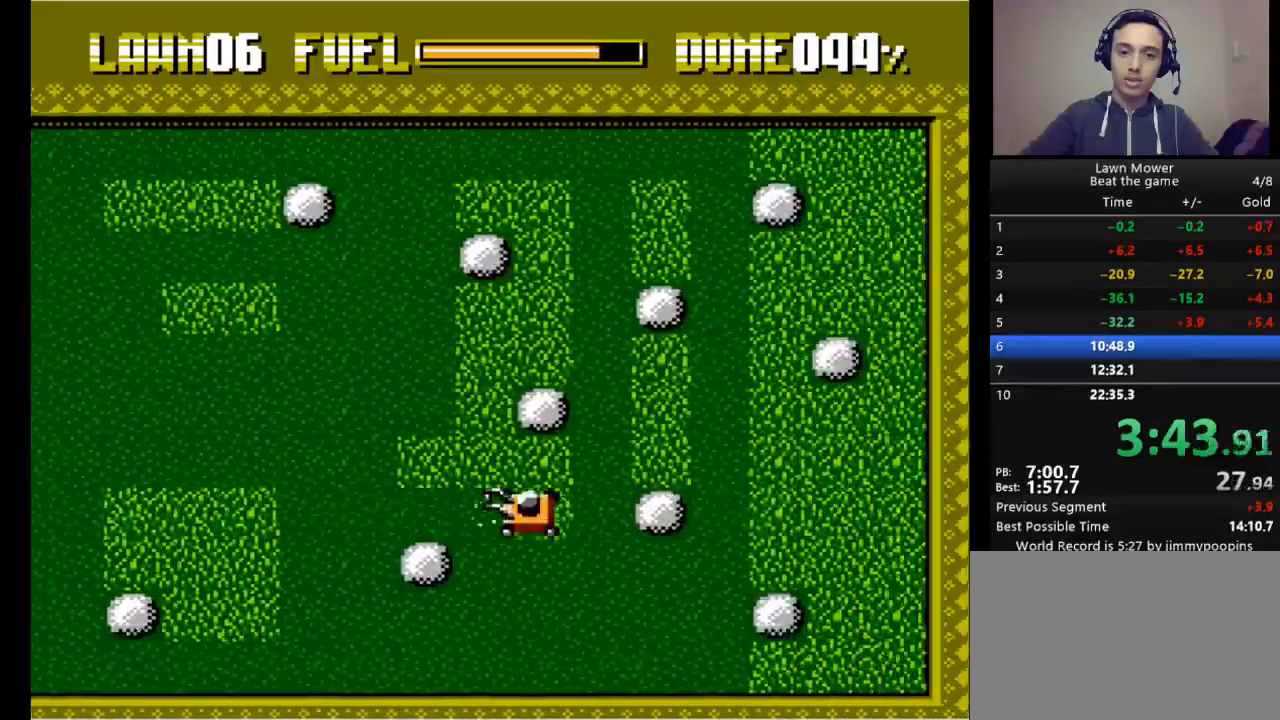
{"keys": ["s"], "events": [[100, "up", "down"], [200, "left", "down"], [233, "up", "up"], [367, "left", "up"]]}
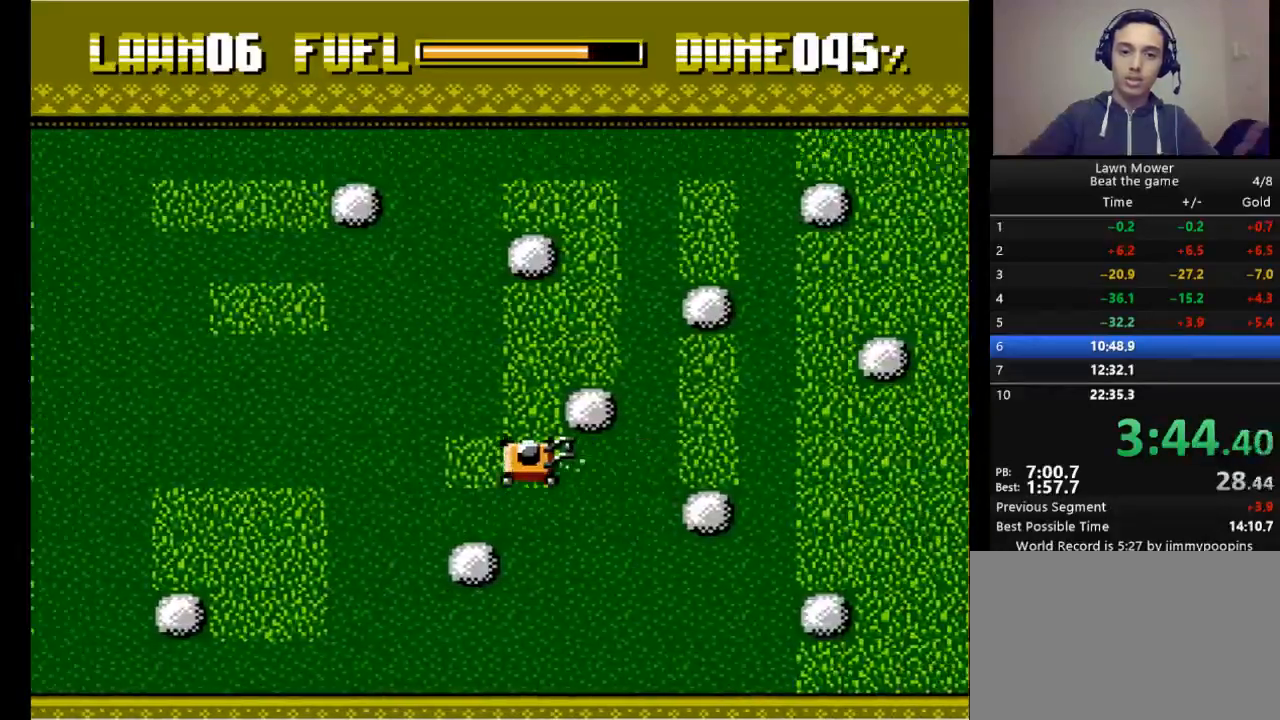
{"keys": ["s"], "events": []}
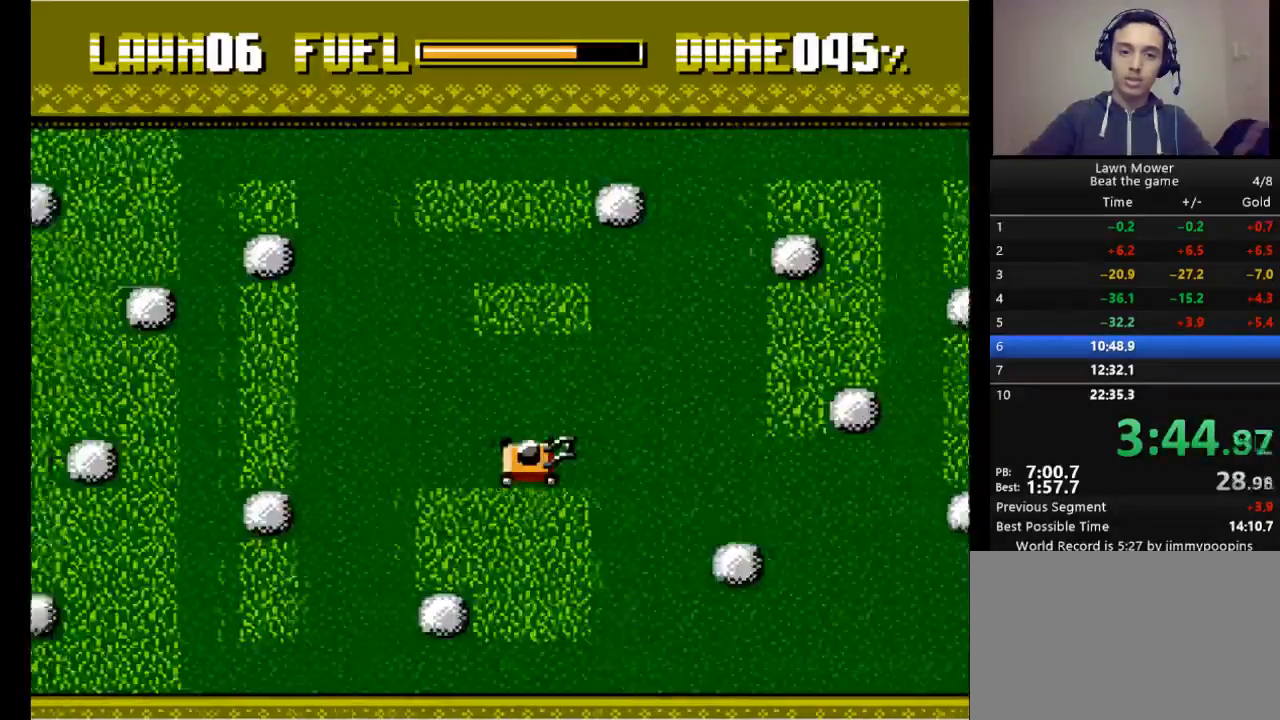
{"keys": ["right", "s"], "events": [[333, "down", "down"], [400, "right", "down"], [467, "down", "up"]]}
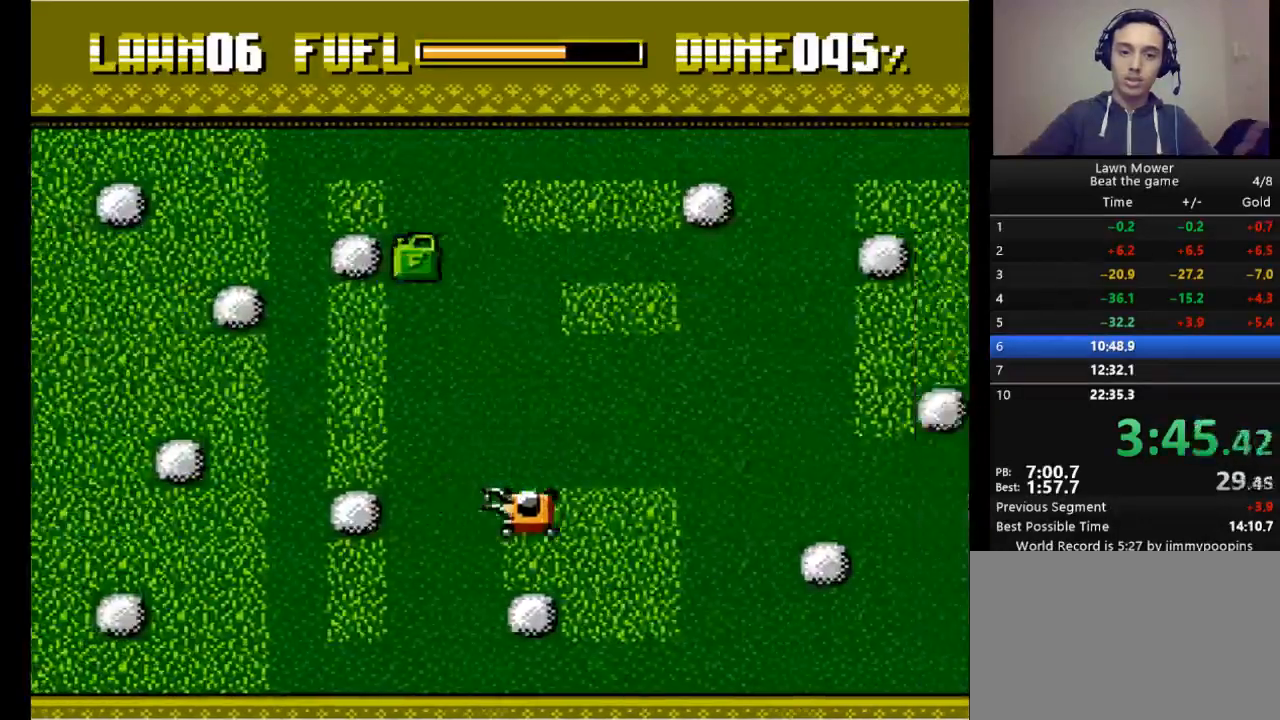
{"keys": ["s", "up"], "events": [[67, "right", "up"], [400, "up", "down"]]}
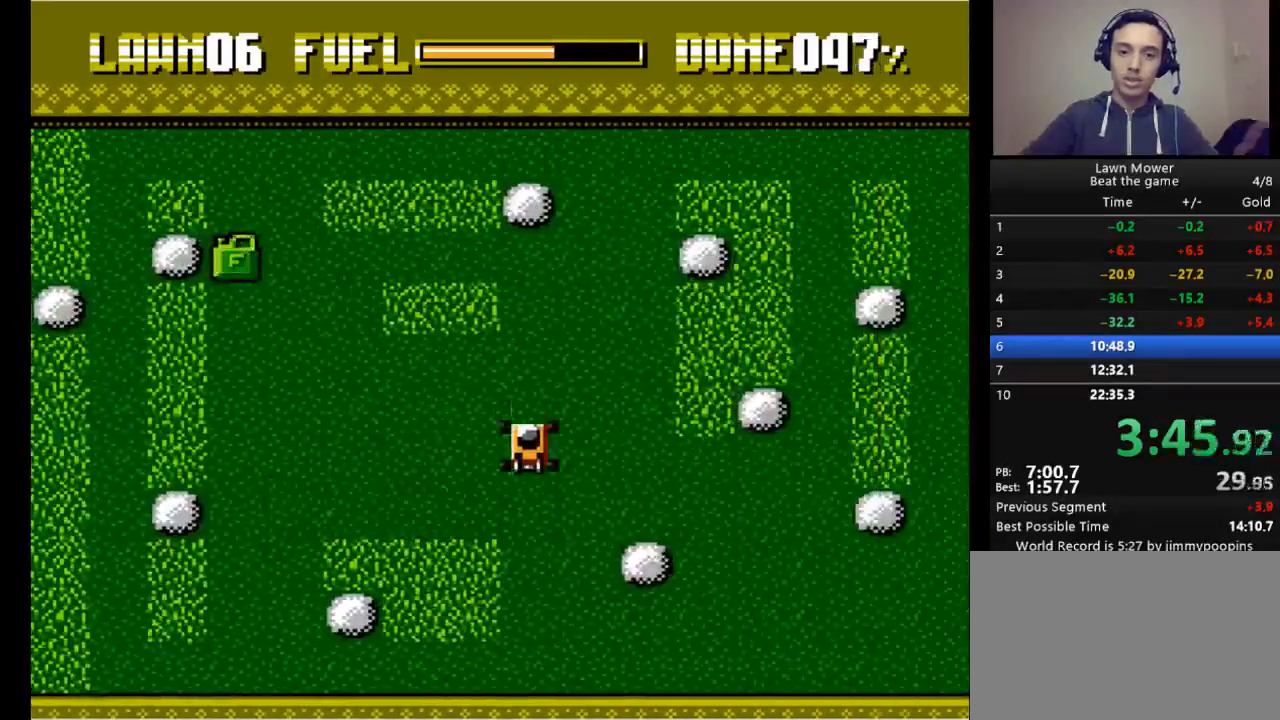
{"keys": ["left", "s"], "events": [[33, "up", "up"], [400, "left", "down"]]}
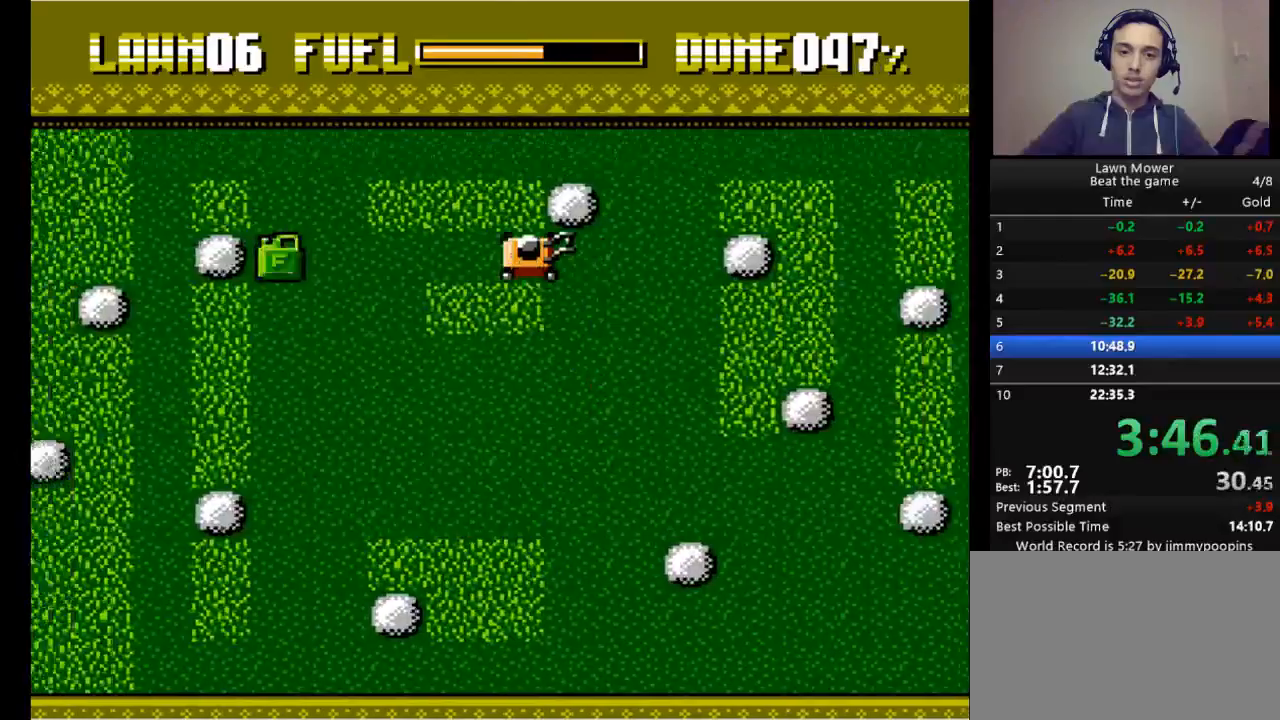
{"keys": ["down", "s"], "events": [[33, "left", "up"], [467, "down", "down"]]}
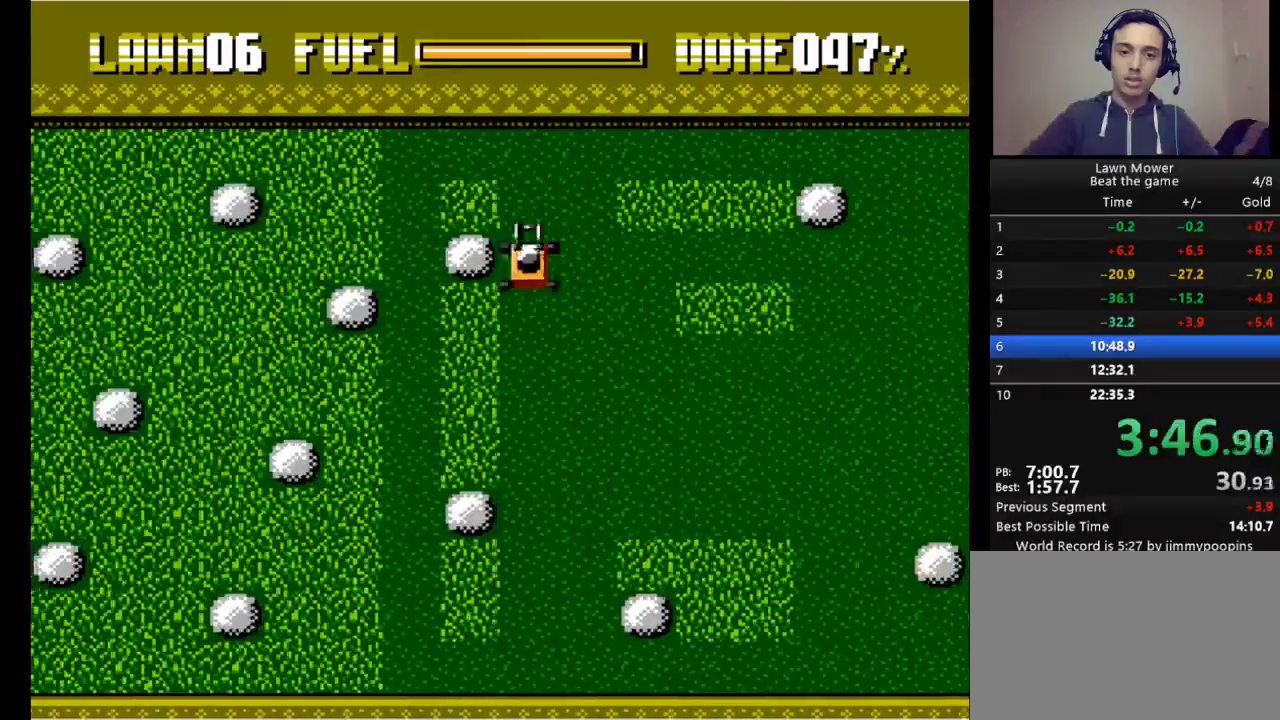
{"keys": ["s"], "events": [[100, "down", "up"], [233, "right", "down"], [433, "right", "up"]]}
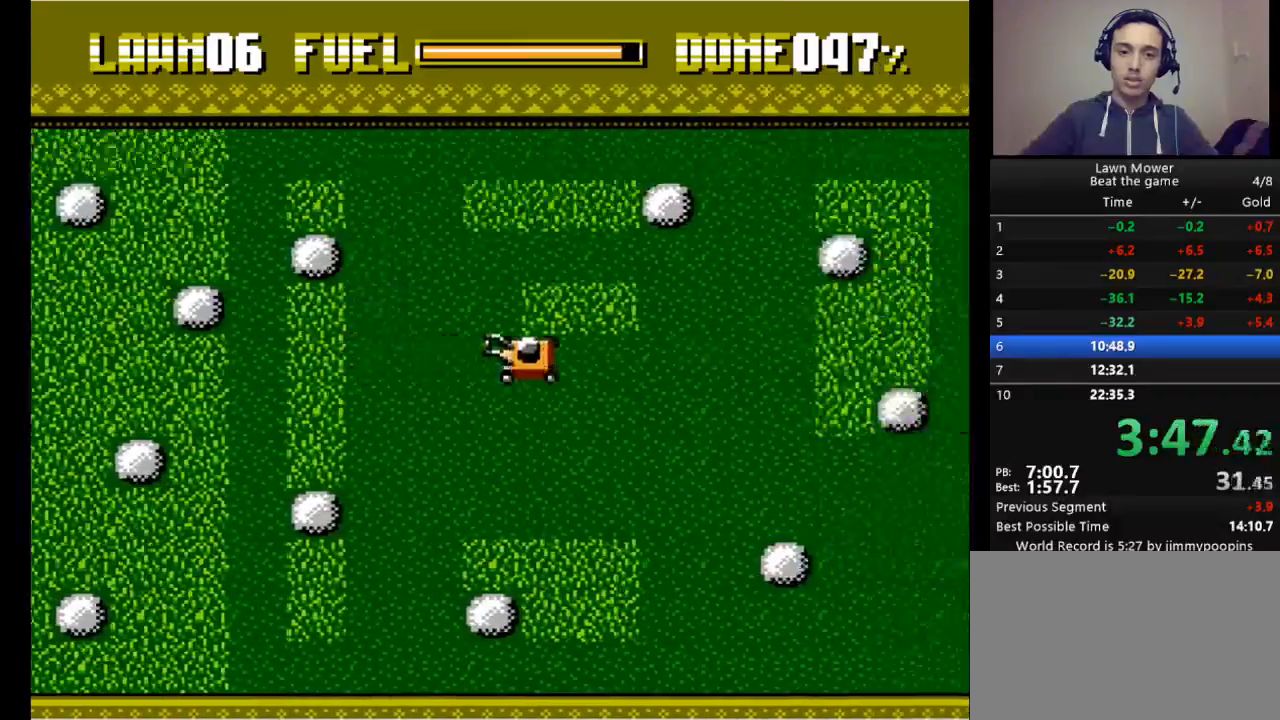
{"keys": ["s"], "events": [[200, "up", "down"], [300, "left", "down"], [367, "up", "up"], [433, "left", "up"]]}
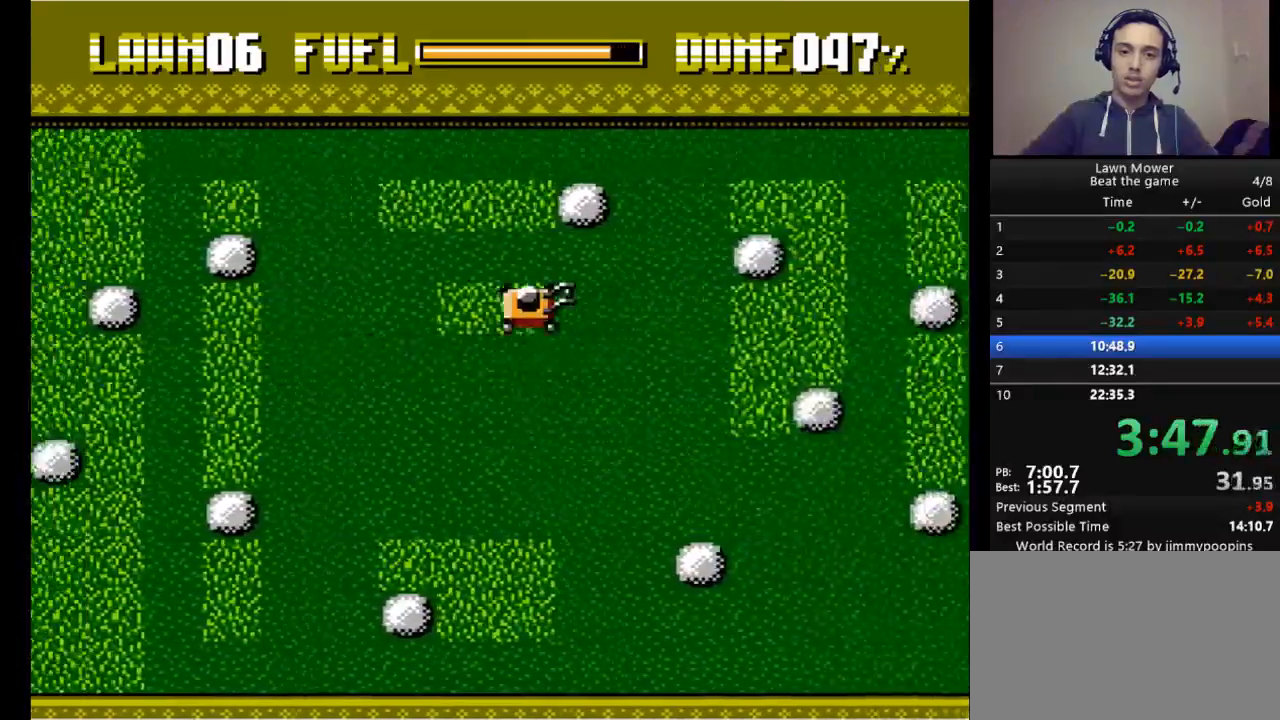
{"keys": ["s"], "events": []}
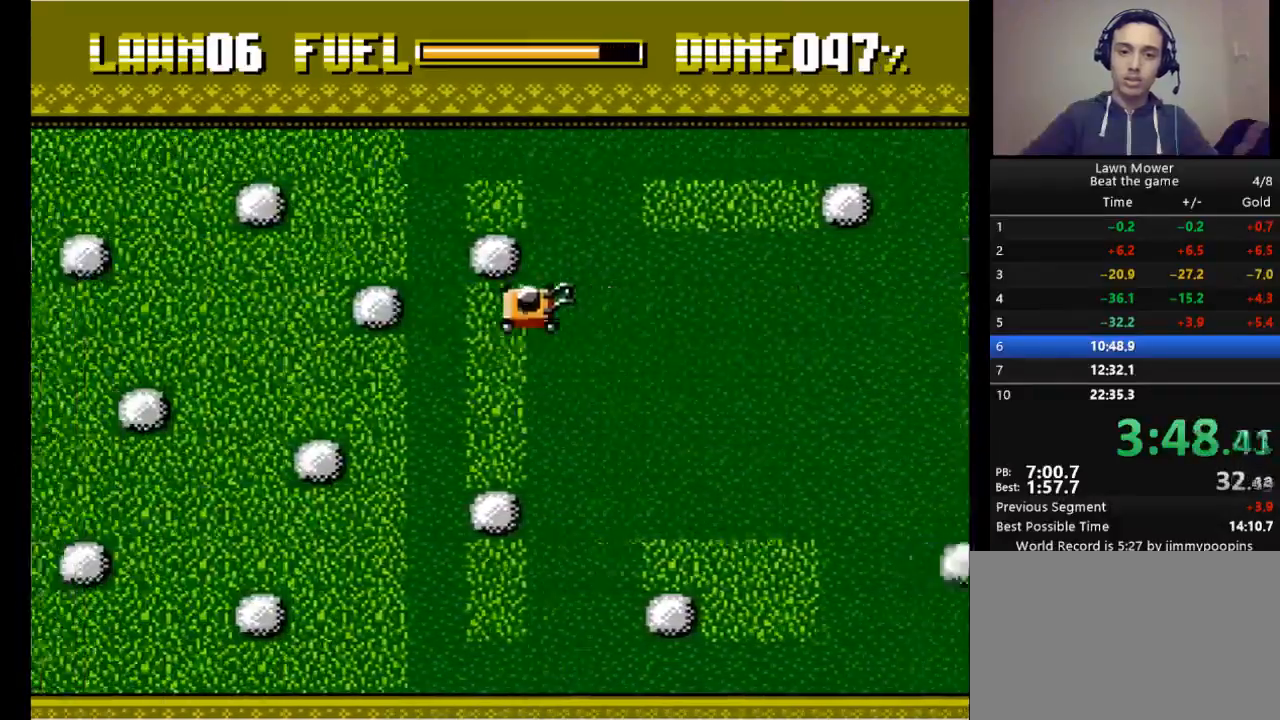
{"keys": ["right", "s"], "events": [[67, "down", "down"], [200, "down", "up"], [367, "right", "down"]]}
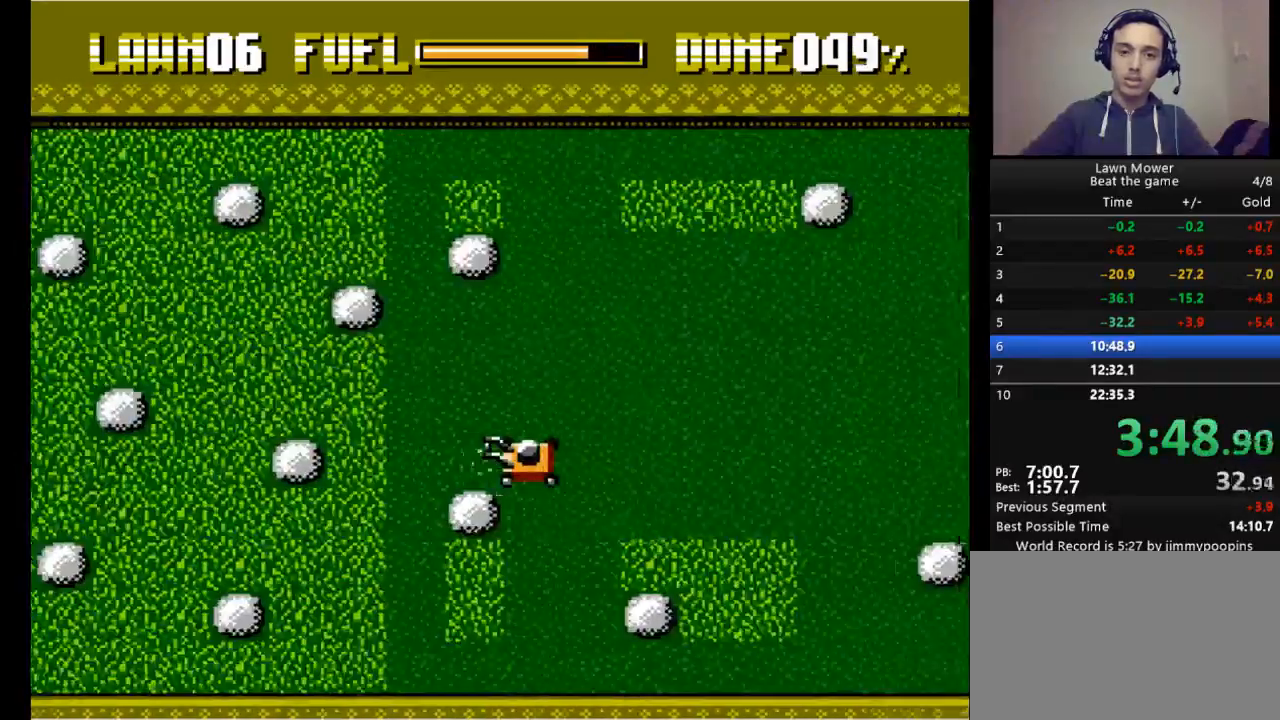
{"keys": ["down", "s"], "events": [[33, "right", "up"], [500, "down", "down"]]}
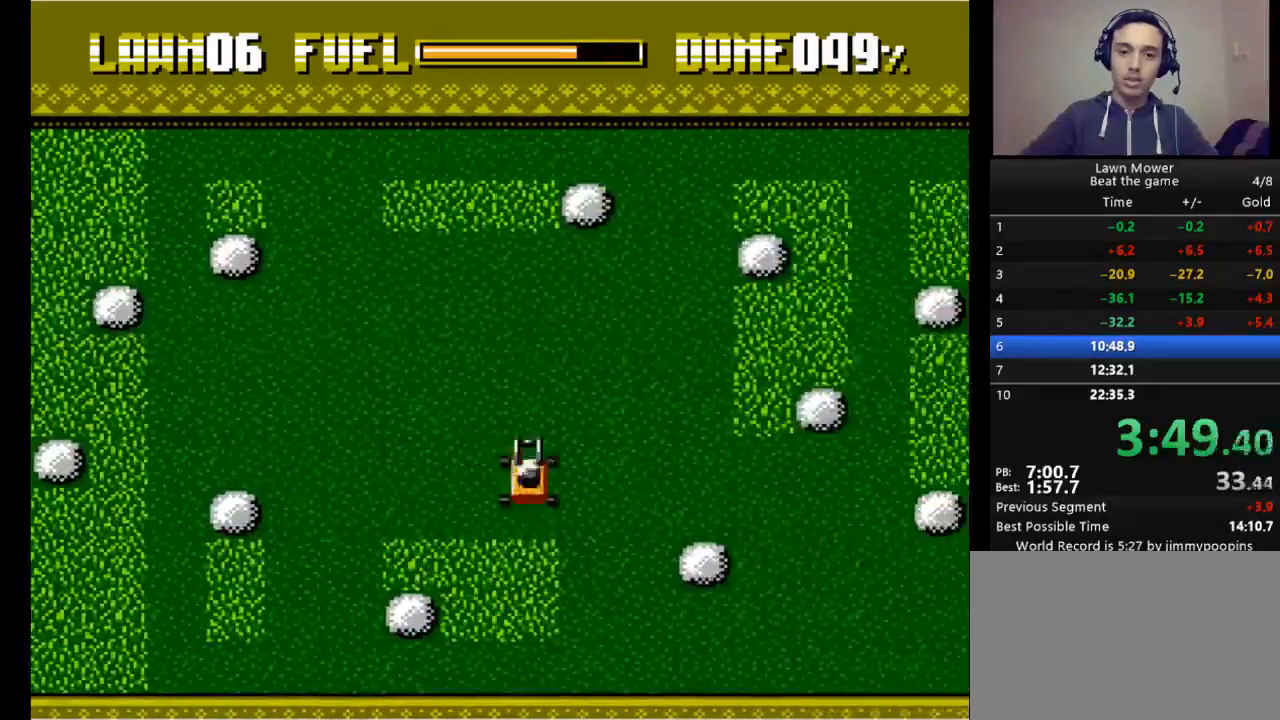
{"keys": ["s"], "events": [[133, "down", "up"], [233, "left", "down"], [333, "left", "up"]]}
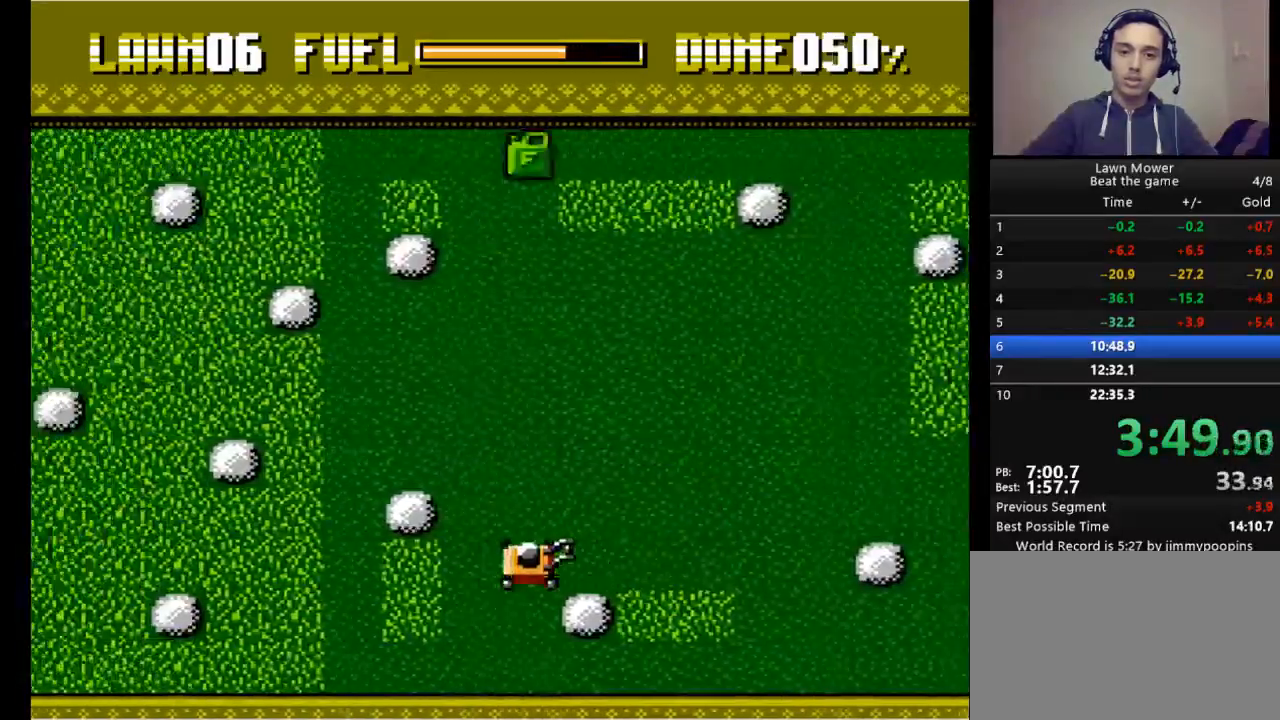
{"keys": ["s"], "events": [[333, "down", "down"], [467, "down", "up"]]}
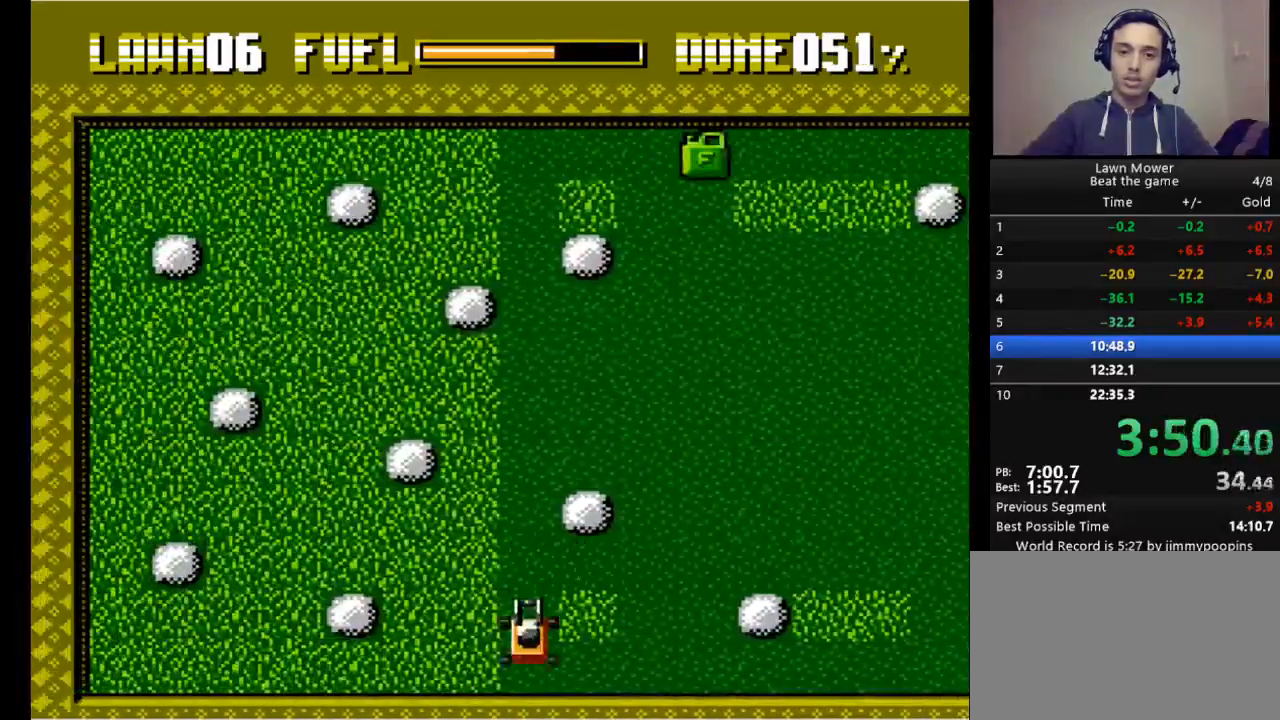
{"keys": ["left", "s"], "events": [[200, "right", "down"], [300, "up", "down"], [367, "right", "up"], [433, "up", "up"], [500, "left", "down"]]}
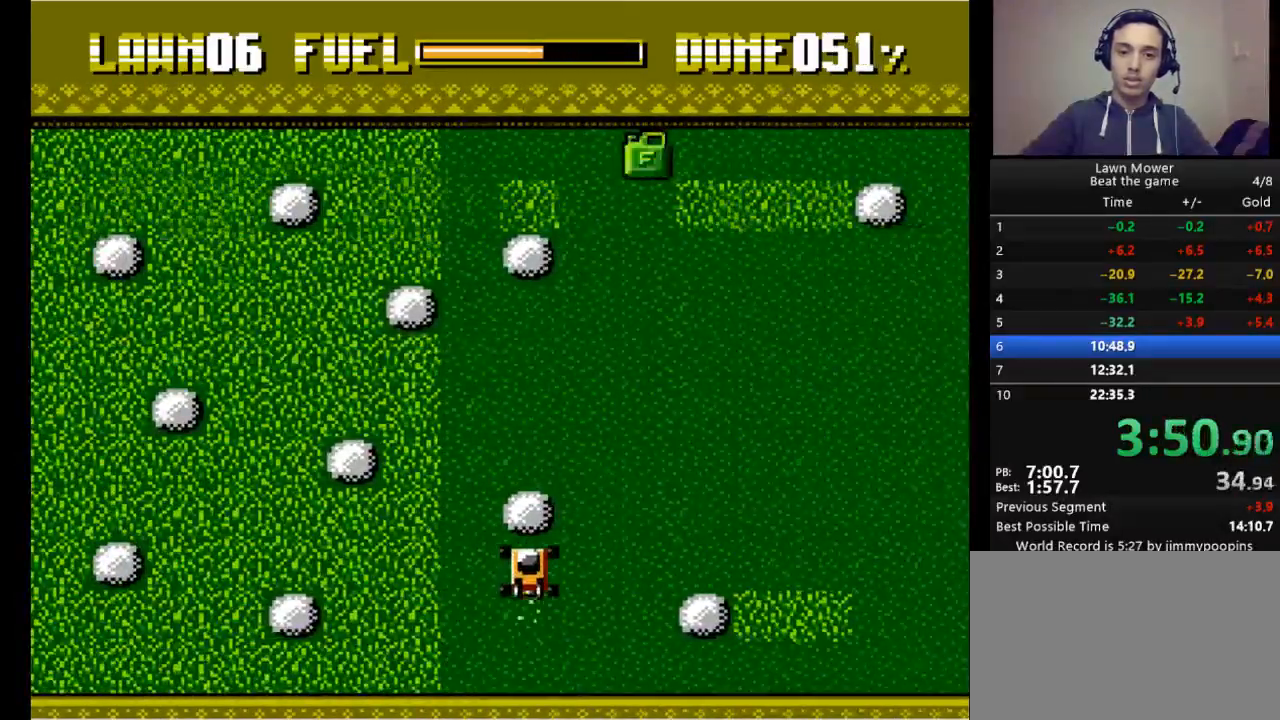
{"keys": ["s"], "events": [[167, "left", "up"], [267, "up", "down"], [400, "up", "up"]]}
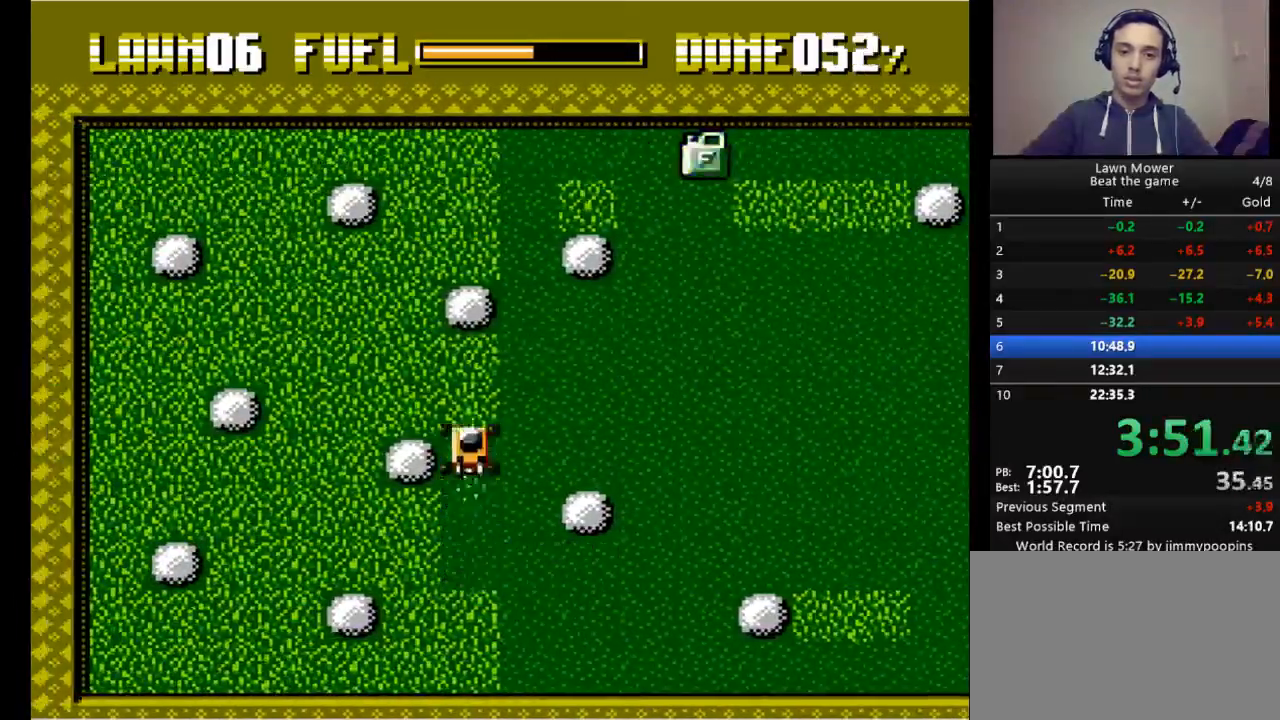
{"keys": ["s"], "events": [[200, "right", "down"], [367, "right", "up"]]}
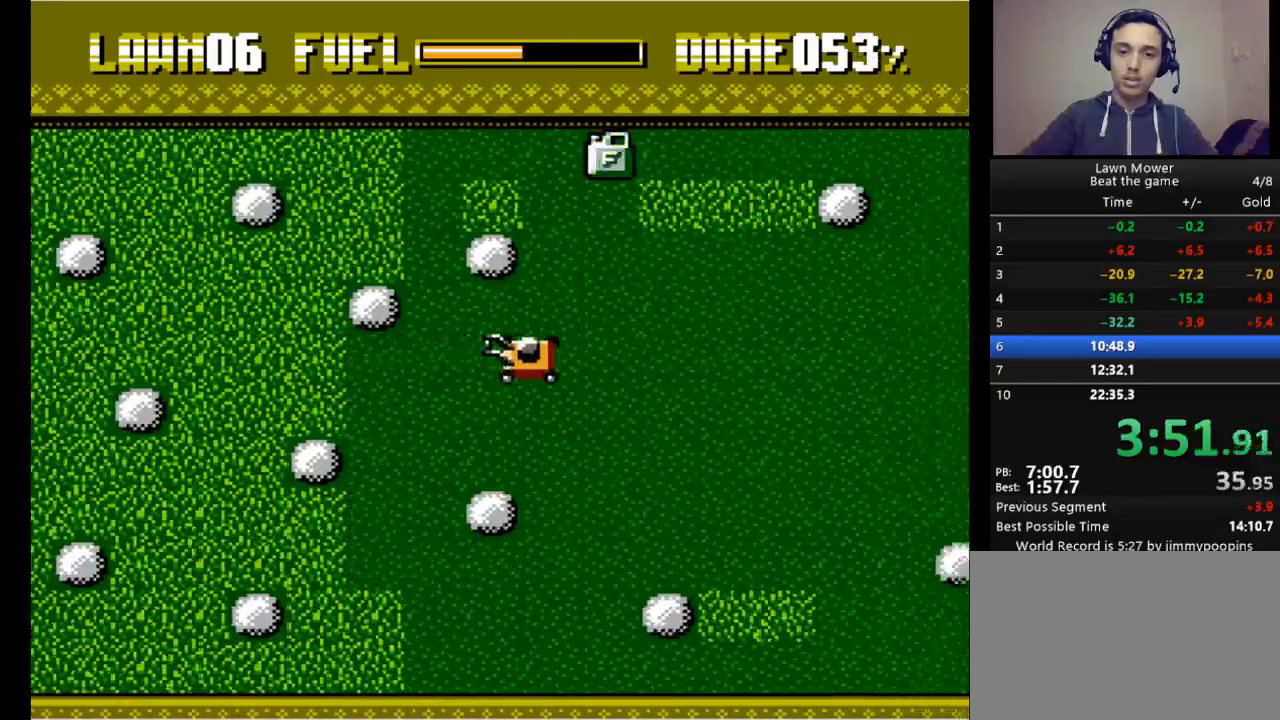
{"keys": ["s"], "events": [[167, "up", "down"], [267, "up", "up"]]}
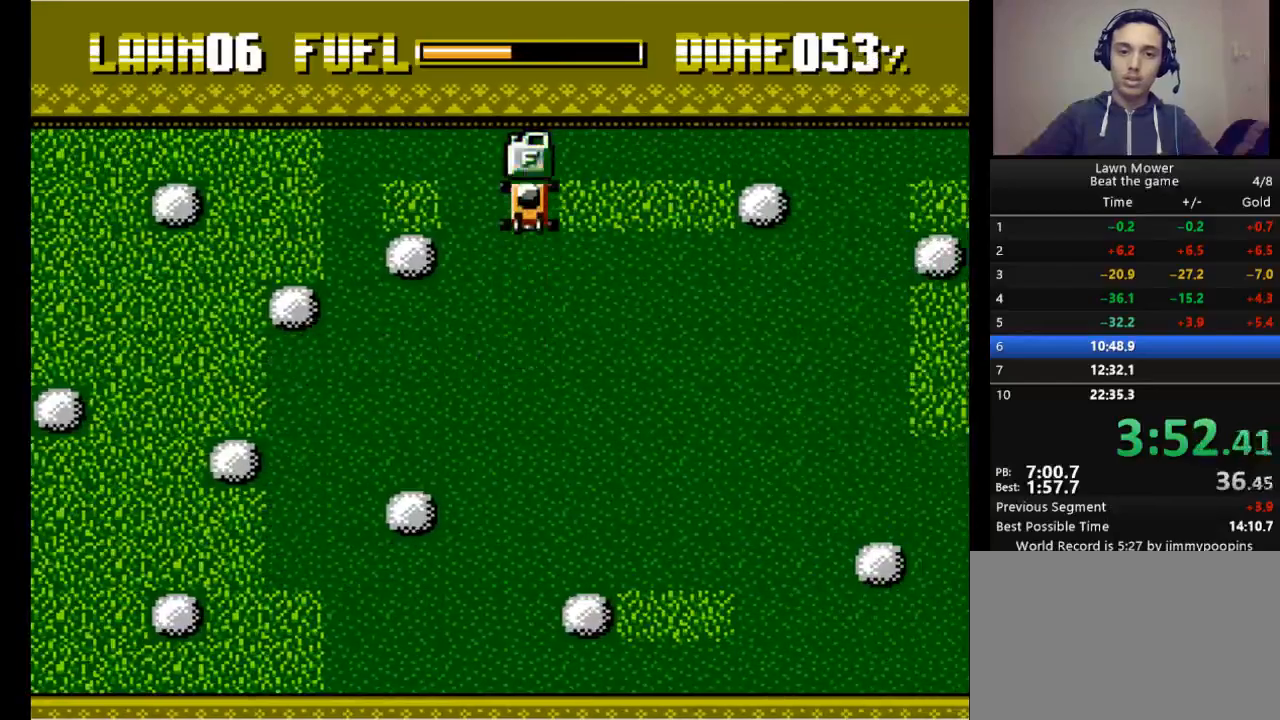
{"keys": ["s"], "events": [[167, "left", "down"], [467, "left", "up"]]}
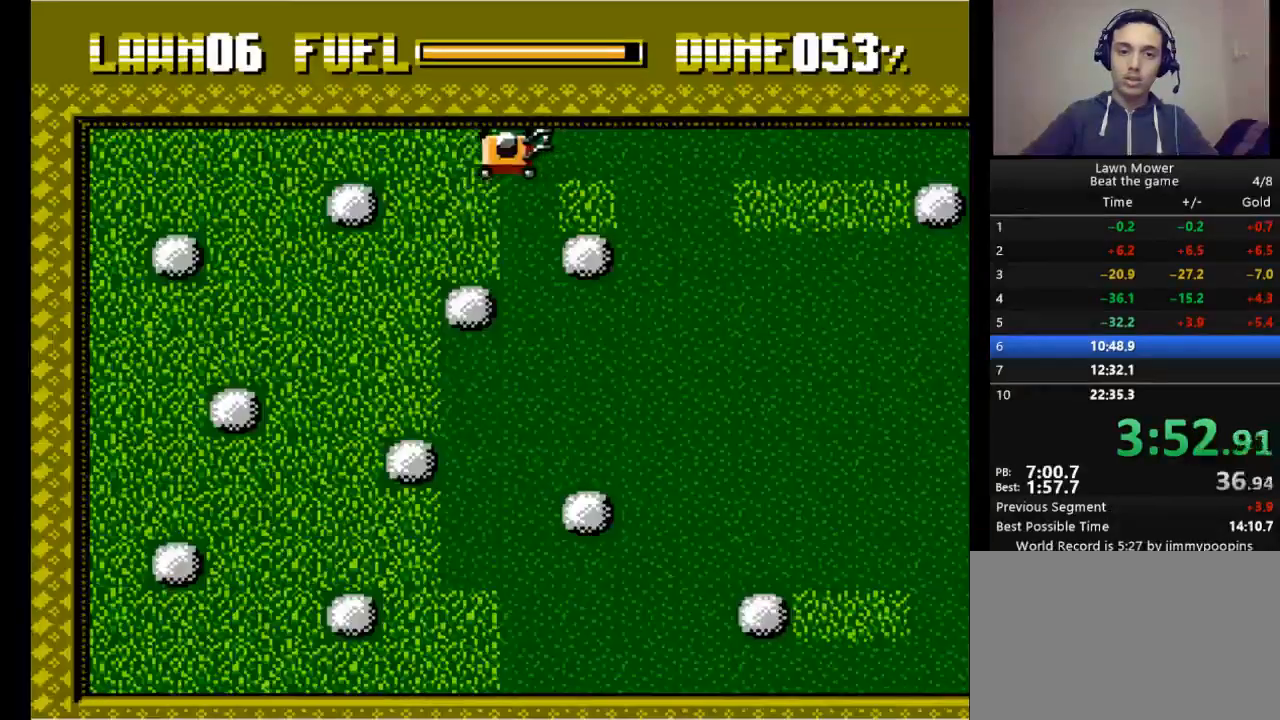
{"keys": ["s"], "events": [[100, "down", "down"], [167, "up", "down"], [200, "up", "up"], [233, "down", "up"], [333, "left", "down"], [467, "left", "up"]]}
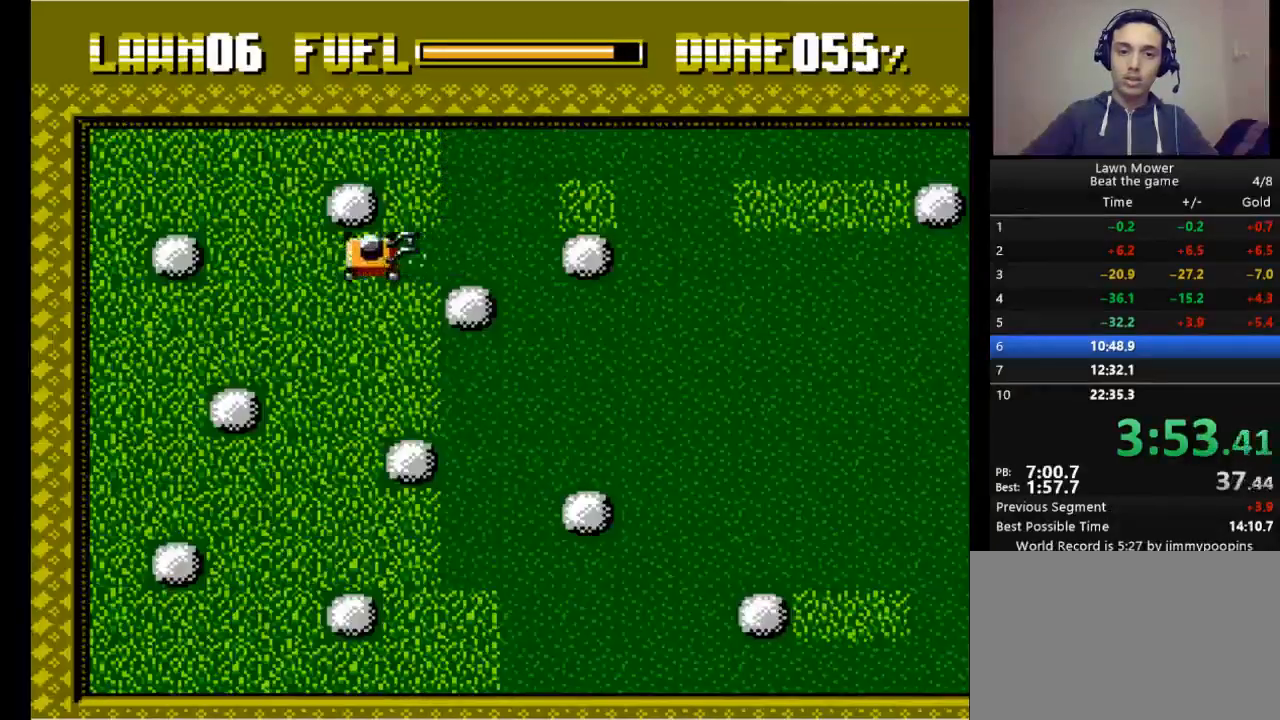
{"keys": ["right", "s"], "events": [[200, "down", "down"], [367, "down", "up"], [367, "right", "down"]]}
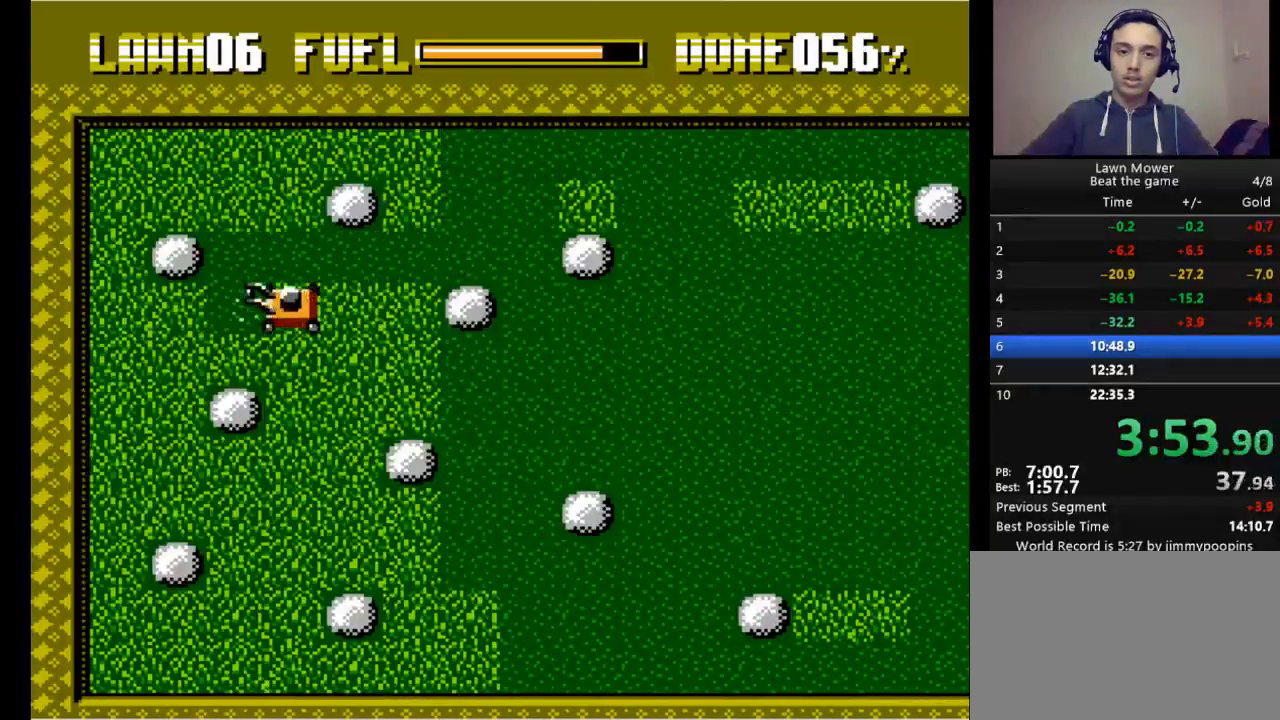
{"keys": ["right", "s"], "events": [[33, "right", "up"], [267, "down", "down"], [400, "down", "up"], [467, "right", "down"]]}
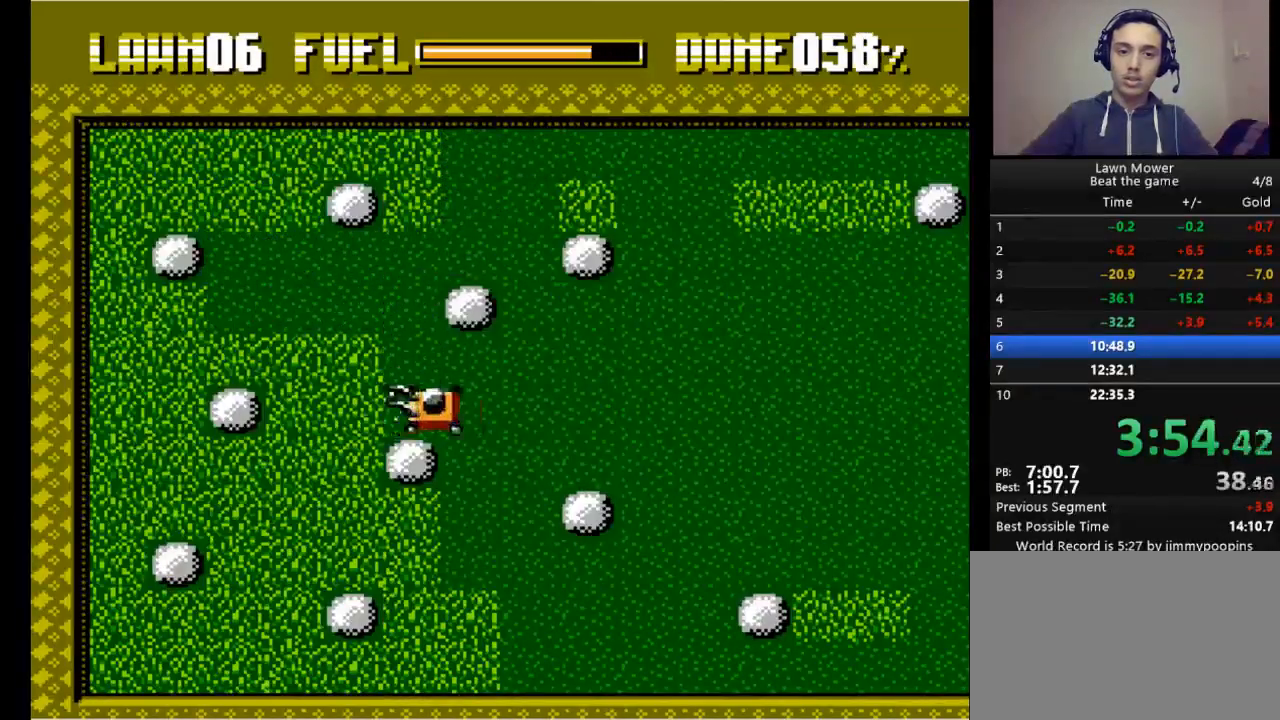
{"keys": ["s"], "events": [[67, "right", "up"]]}
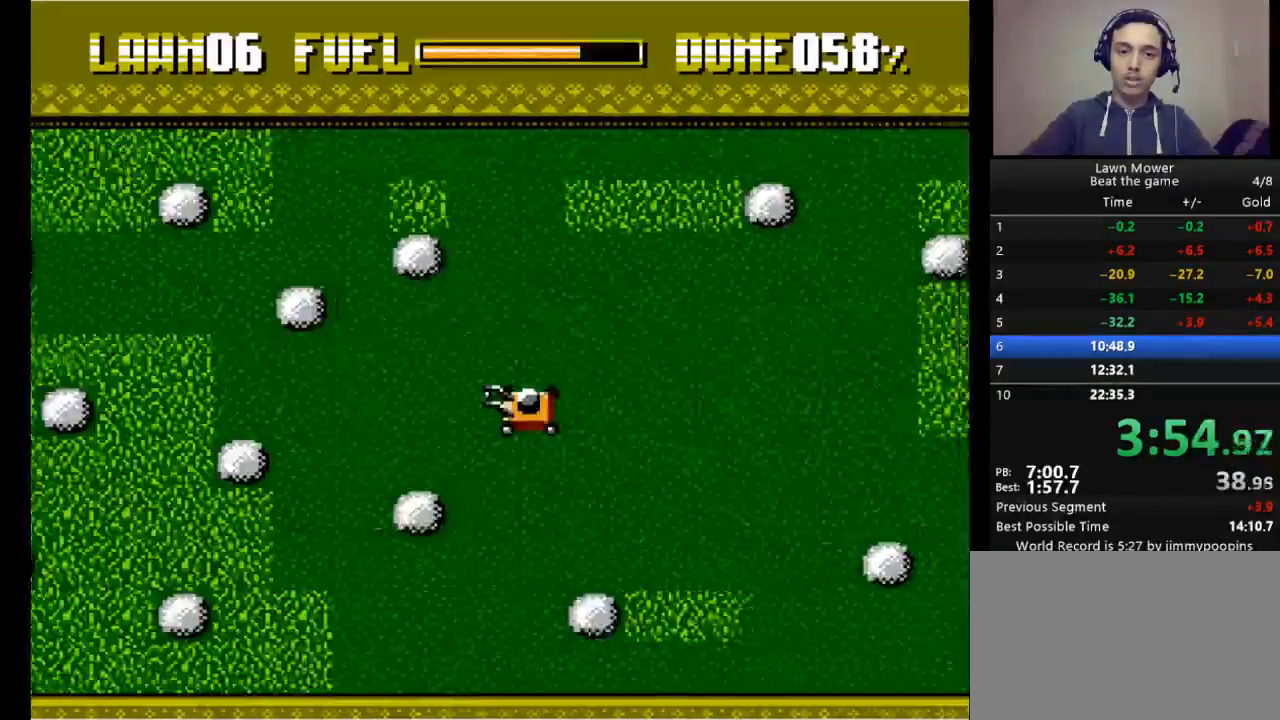
{"keys": ["s"], "events": [[267, "down", "down"], [400, "down", "up"]]}
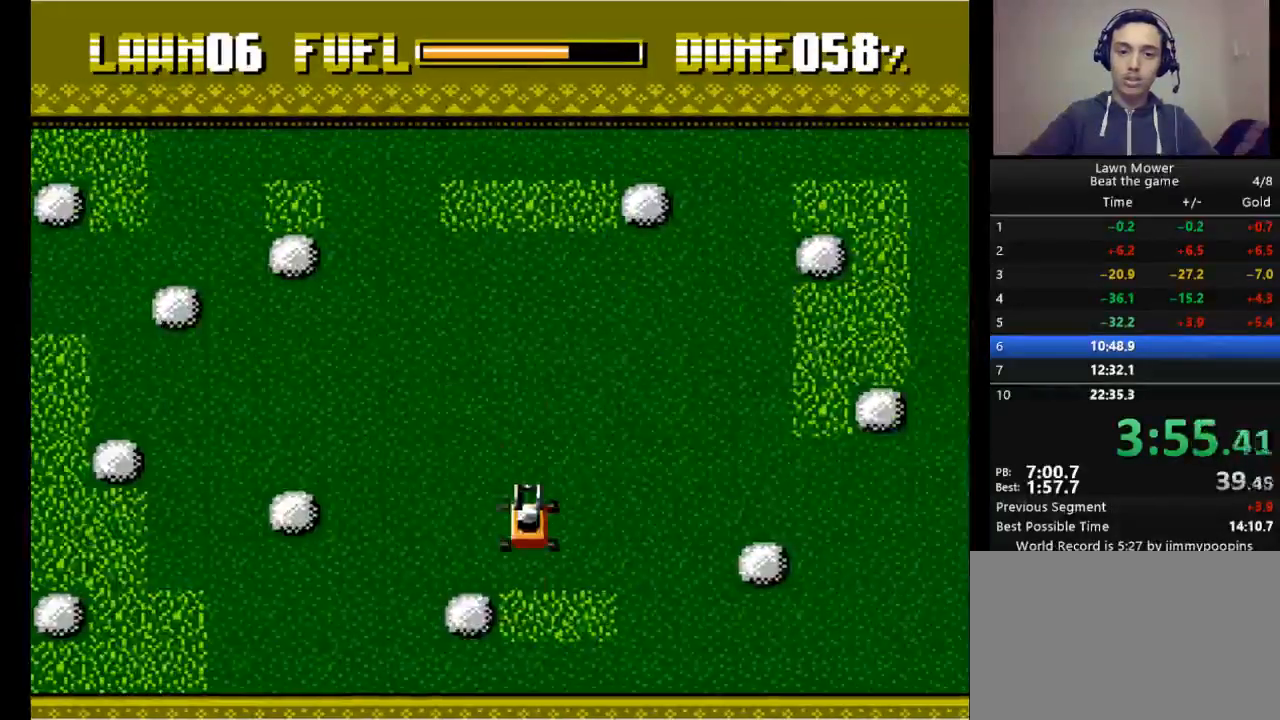
{"keys": ["down", "s"], "events": [[233, "right", "down"], [333, "right", "up"], [467, "down", "down"]]}
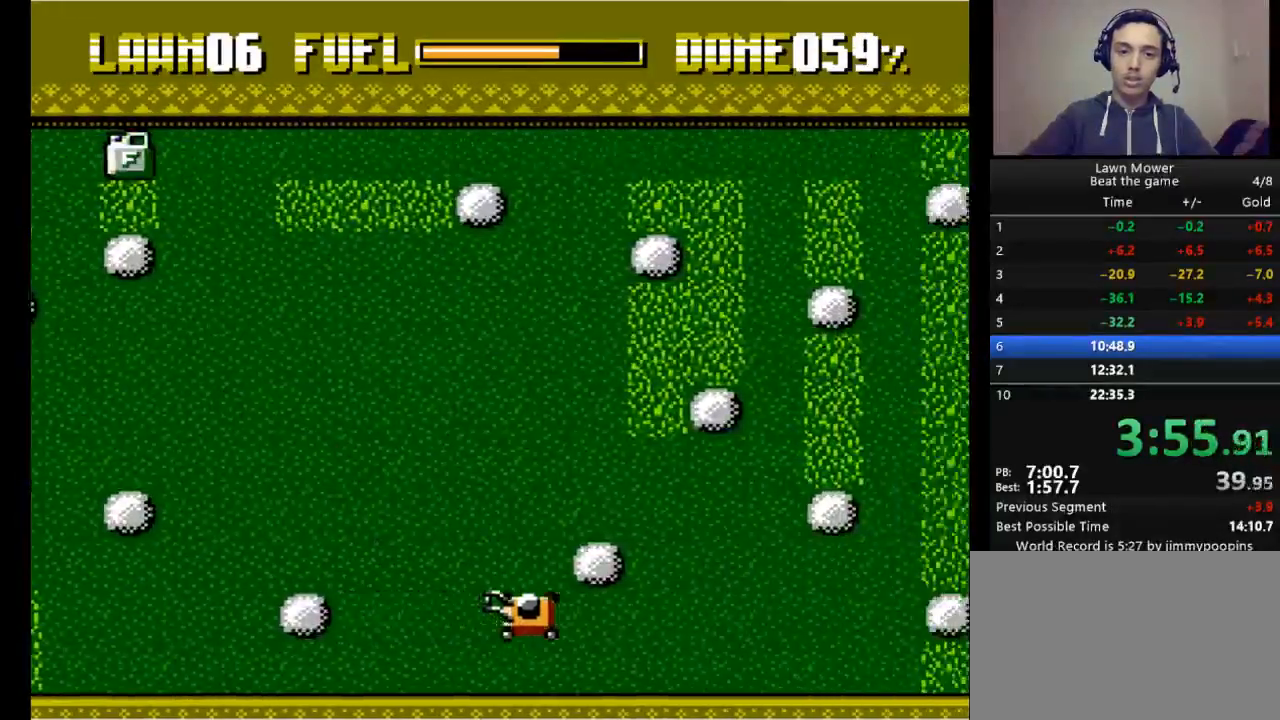
{"keys": ["s"], "events": [[100, "down", "up"], [100, "left", "down"], [367, "left", "up"]]}